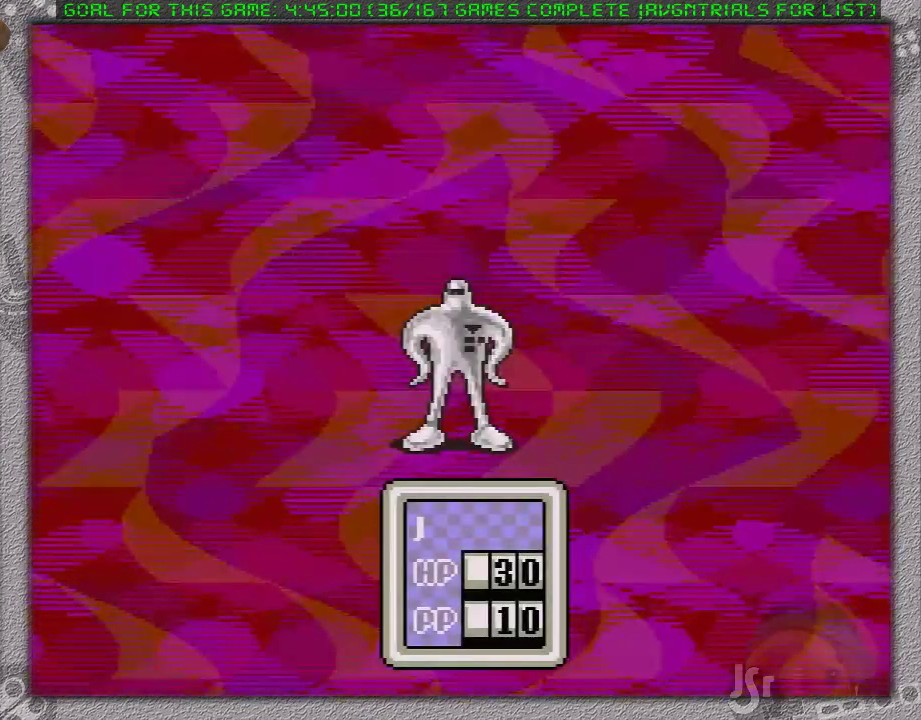
Gameplay with a controller (Nintendo layout); each line is a JSON object with the inputs held at the frame after it. "events" lists button and stick changes between this image and that frame as [ms after this image, input, new state], when the widget could be followed in between. Not read: L3 R3.
{"buttons": ["A"], "events": [[83, "DPAD_LEFT", "down"], [133, "A", "down"], [150, "DPAD_LEFT", "up"], [200, "A", "up"], [267, "A", "down"], [367, "A", "up"], [400, "L1", "down"], [417, "A", "down"], [483, "L1", "up"]]}
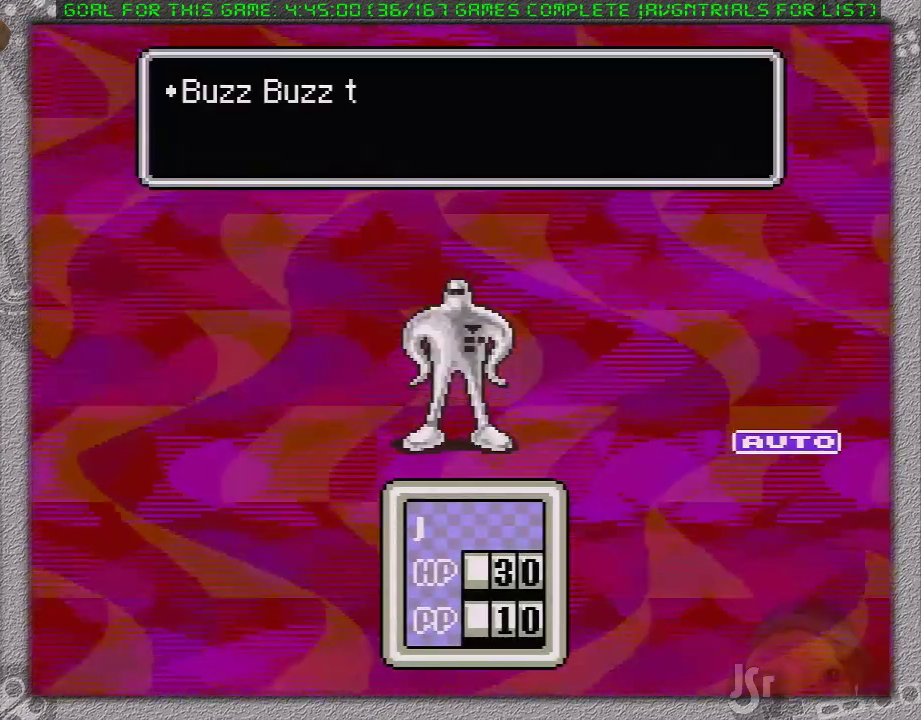
{"buttons": [], "events": [[17, "A", "up"], [83, "A", "down"], [83, "L1", "down"], [150, "A", "up"], [150, "L1", "up"], [233, "A", "down"], [233, "L1", "down"], [333, "A", "up"], [333, "L1", "up"], [383, "A", "down"], [383, "L1", "down"], [483, "A", "up"], [483, "L1", "up"]]}
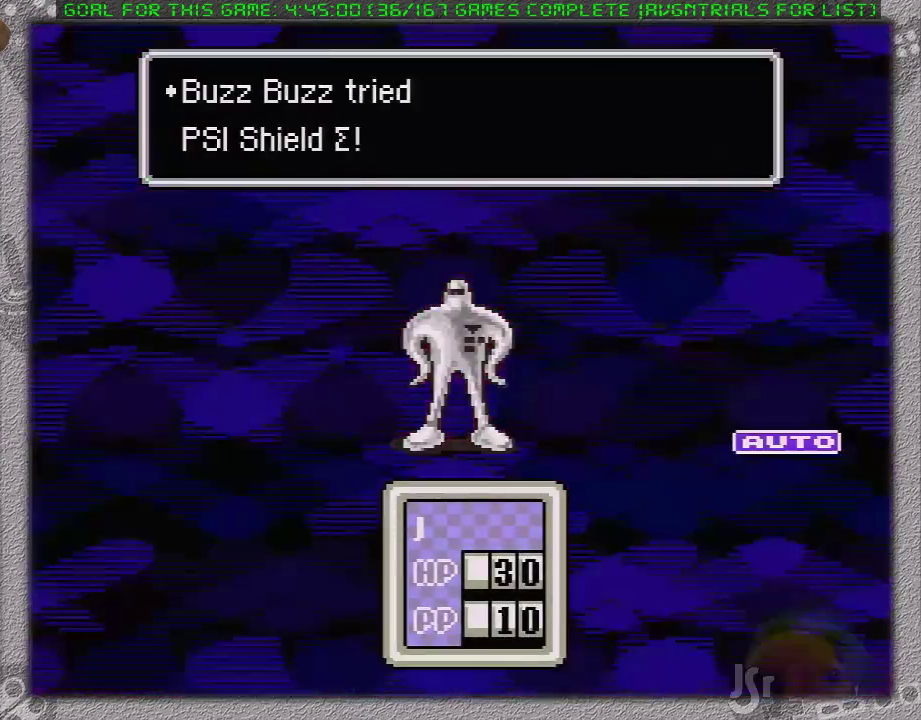
{"buttons": ["L1"]}
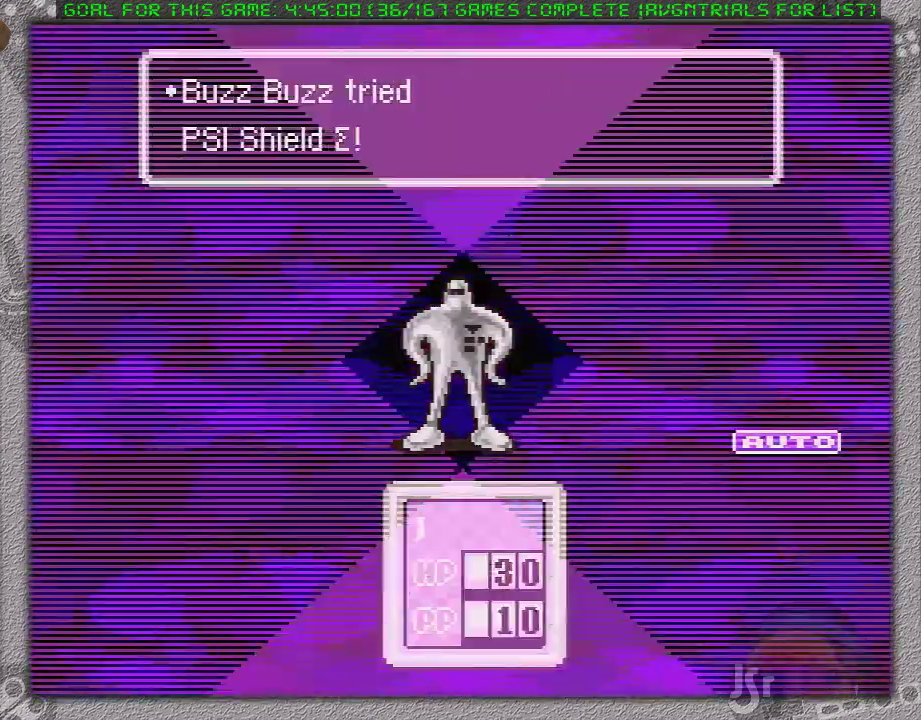
{"buttons": ["L1"], "events": [[17, "A", "down"], [17, "L1", "up"], [117, "L1", "down"], [150, "A", "up"], [200, "A", "down"], [200, "L1", "up"], [300, "A", "up"], [300, "L1", "down"], [400, "A", "down"], [400, "L1", "up"], [467, "L1", "down"], [483, "A", "up"]]}
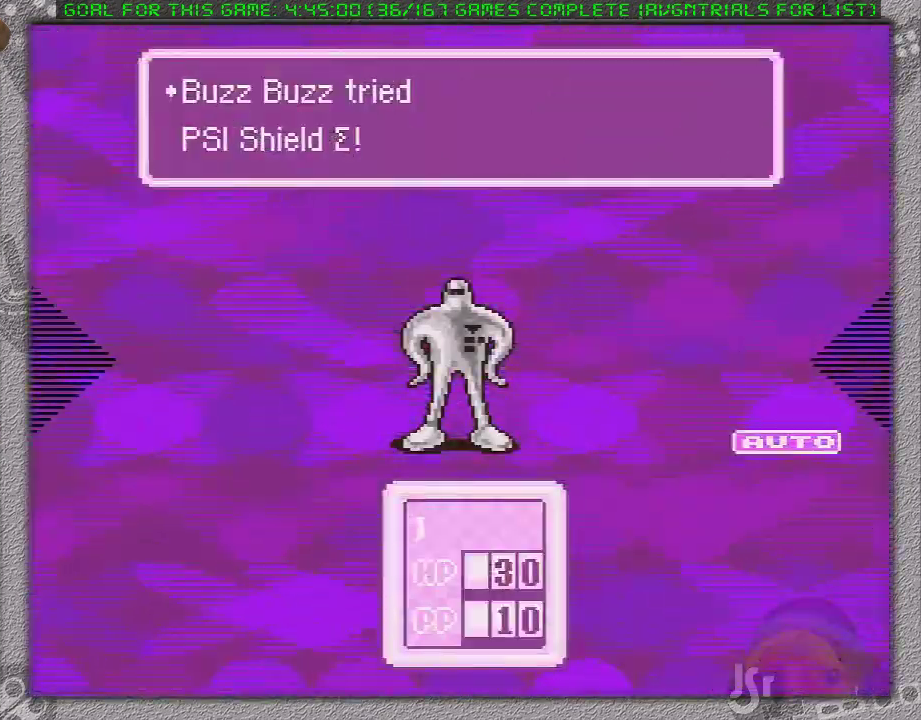
{"buttons": ["L1"], "events": [[50, "A", "down"], [50, "L1", "up"], [150, "A", "up"], [150, "L1", "down"], [200, "A", "down"], [200, "L1", "up"], [267, "L1", "down"], [300, "A", "up"], [367, "A", "down"], [367, "L1", "up"], [467, "L1", "down"], [483, "A", "up"]]}
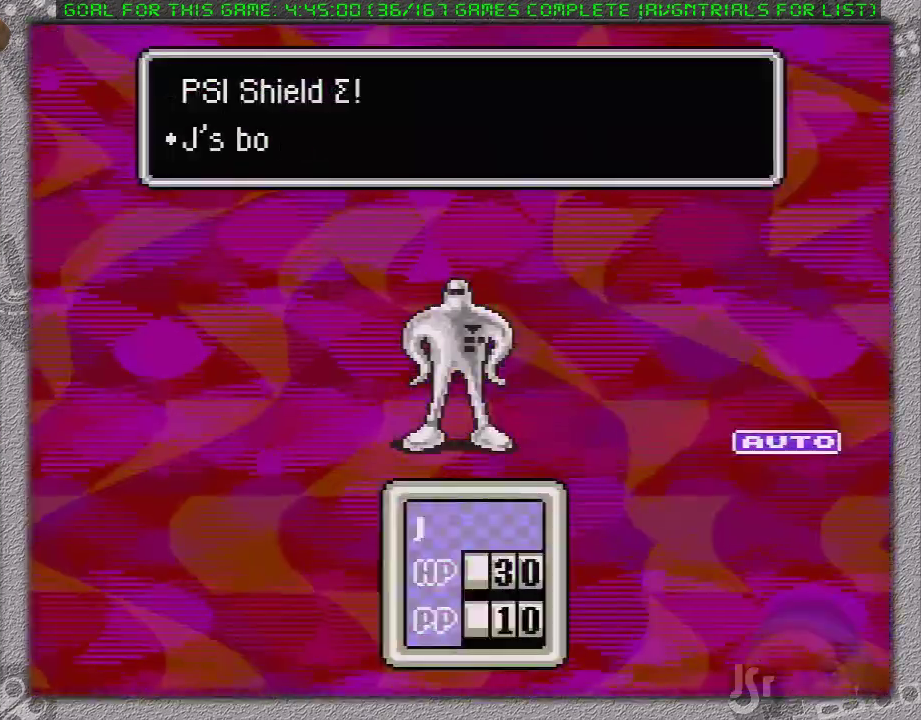
{"buttons": ["A"], "events": [[17, "L1", "up"], [50, "A", "down"], [117, "A", "up"], [117, "L1", "down"], [167, "A", "down"], [167, "L1", "up"], [250, "L1", "down"], [267, "A", "up"], [333, "A", "down"], [333, "L1", "up"], [400, "L1", "down"], [433, "A", "up"], [450, "L1", "up"], [500, "A", "down"]]}
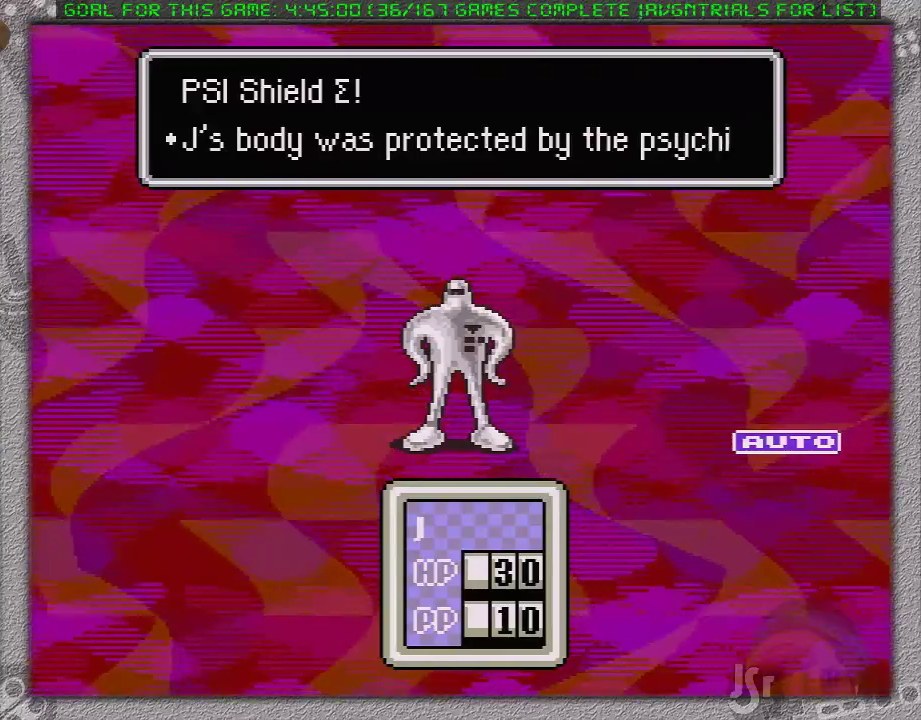
{"buttons": ["A", "L1"], "events": [[50, "L1", "down"], [83, "A", "up"], [117, "L1", "up"], [150, "A", "down"], [217, "L1", "down"], [233, "A", "up"], [267, "L1", "up"], [300, "A", "down"], [333, "L1", "down"], [400, "A", "up"], [400, "L1", "up"], [450, "A", "down"], [483, "L1", "down"]]}
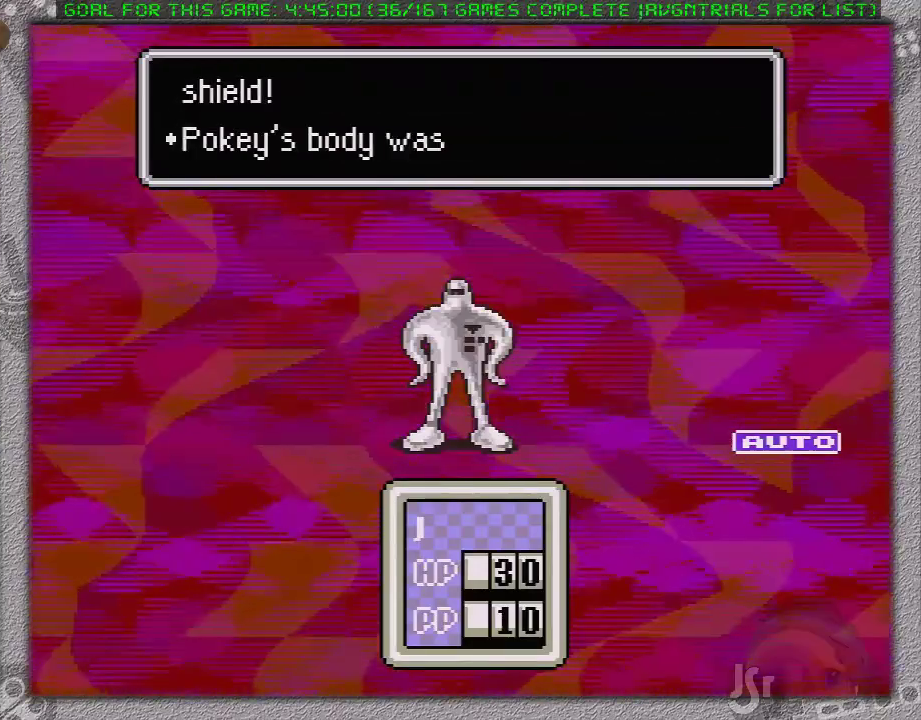
{"buttons": ["A", "L1"], "events": [[50, "A", "up"], [50, "L1", "up"], [150, "A", "down"], [150, "L1", "down"], [233, "A", "up"], [233, "L1", "up"], [300, "A", "down"], [300, "L1", "down"], [400, "A", "up"], [400, "L1", "up"], [467, "A", "down"], [467, "L1", "down"]]}
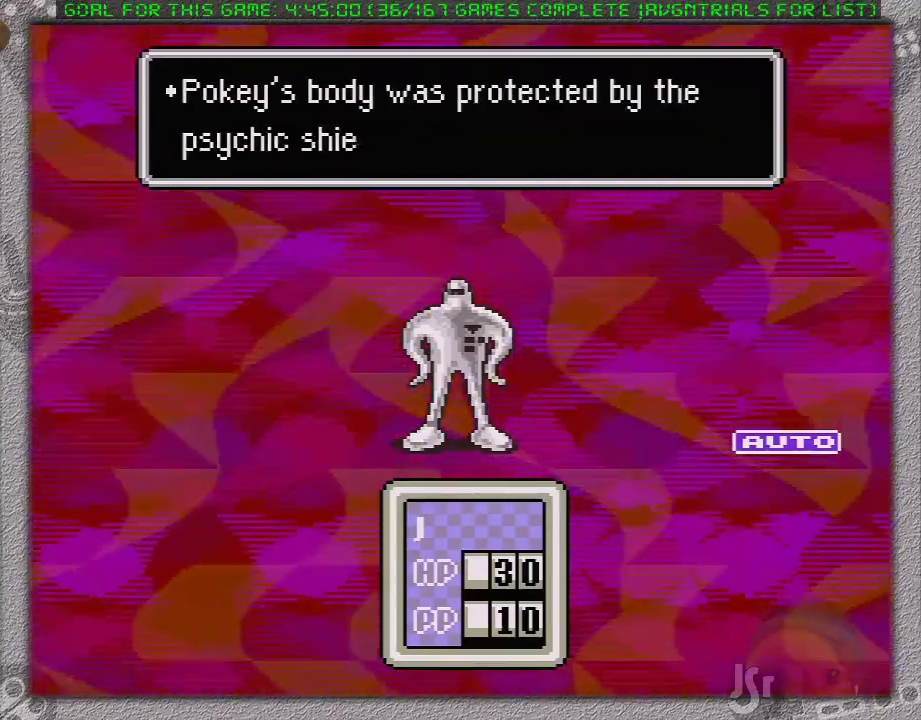
{"buttons": ["A", "L1"], "events": [[17, "L1", "up"], [50, "A", "up"], [83, "L1", "down"], [150, "A", "down"], [167, "L1", "up"], [200, "A", "up"], [233, "L1", "down"], [283, "A", "down"], [333, "A", "up"], [333, "L1", "up"], [417, "A", "down"], [417, "L1", "down"]]}
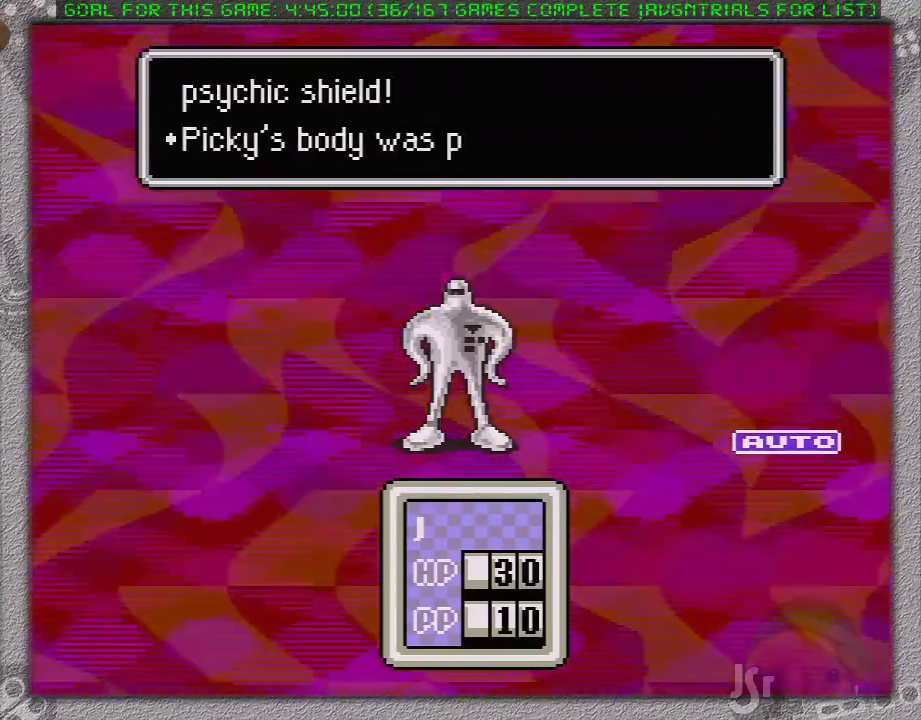
{"buttons": [], "events": [[17, "A", "up"], [17, "L1", "up"], [83, "A", "down"], [83, "L1", "down"], [150, "L1", "up"], [183, "A", "up"], [233, "L1", "down"], [267, "A", "down"], [333, "A", "up"], [333, "L1", "up"], [400, "L1", "down"], [417, "A", "down"], [500, "A", "up"], [500, "L1", "up"]]}
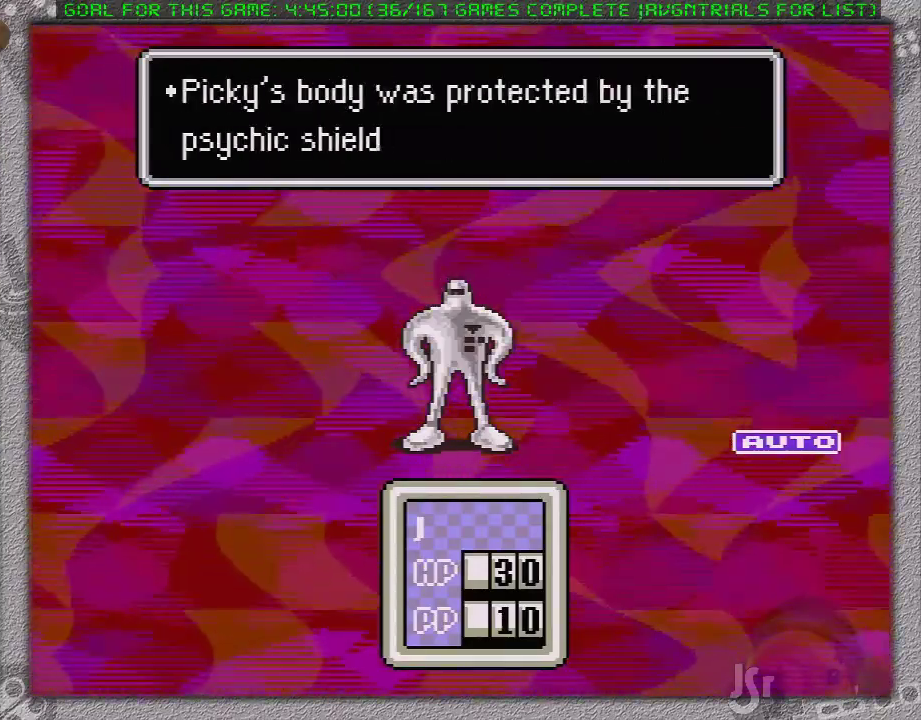
{"buttons": [], "events": [[17, "L1", "down"], [50, "A", "down"], [150, "A", "up"], [267, "L1", "up"]]}
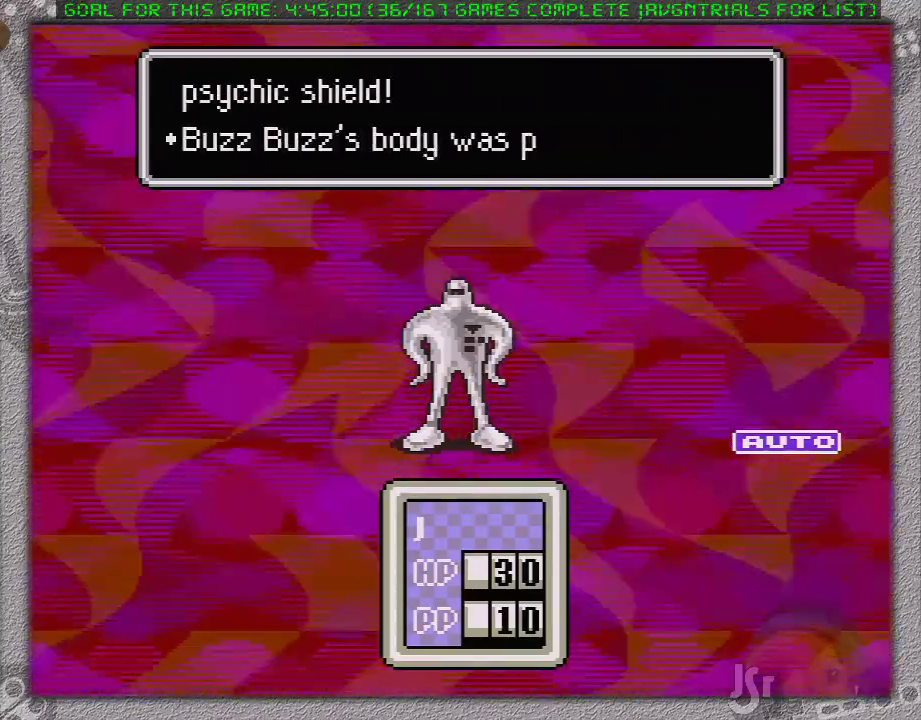
{"buttons": [], "events": [[217, "A", "down"], [217, "L1", "down"], [267, "A", "up"], [267, "L1", "up"], [367, "A", "down"], [367, "L1", "down"], [433, "A", "up"], [433, "L1", "up"]]}
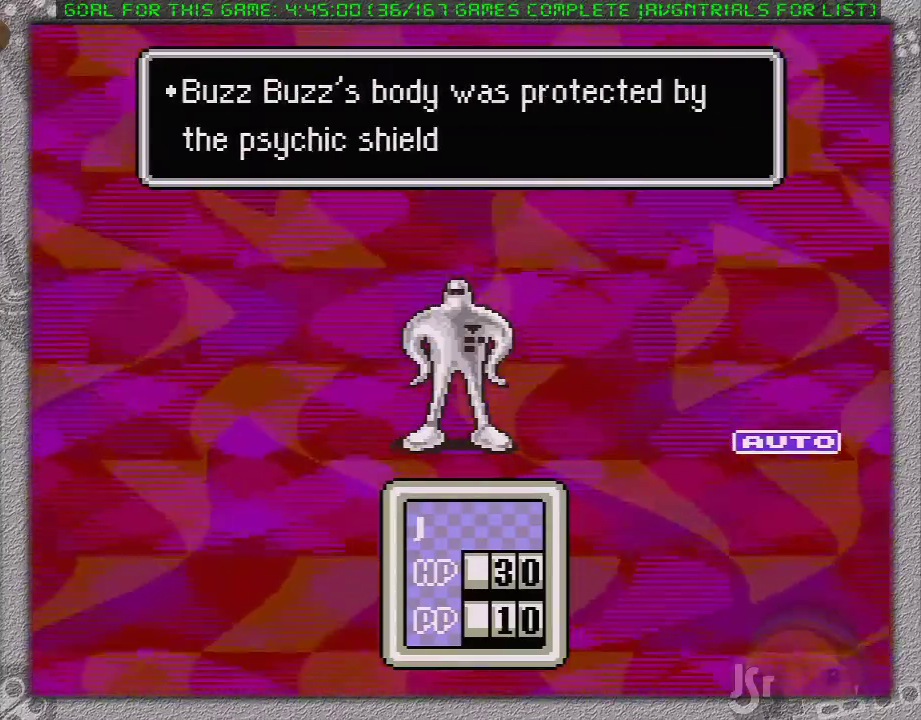
{"buttons": ["A"], "events": [[17, "A", "down"], [17, "L1", "down"], [83, "A", "up"], [83, "L1", "up"], [150, "A", "down"], [150, "L1", "down"], [233, "A", "up"], [233, "L1", "up"], [300, "A", "down"], [300, "L1", "down"], [400, "A", "up"], [400, "L1", "up"], [450, "A", "down"]]}
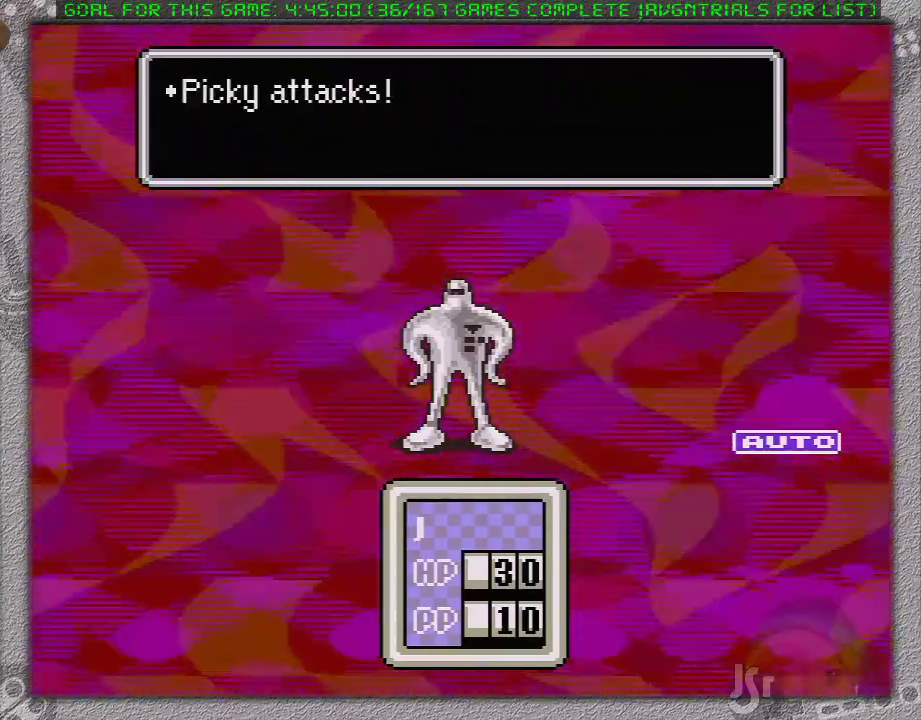
{"buttons": ["A"], "events": [[50, "A", "up"], [117, "L1", "down"], [150, "A", "down"], [183, "L1", "up"], [250, "A", "up"], [300, "A", "down"], [300, "L1", "down"], [367, "A", "up"], [367, "L1", "up"], [433, "A", "down"]]}
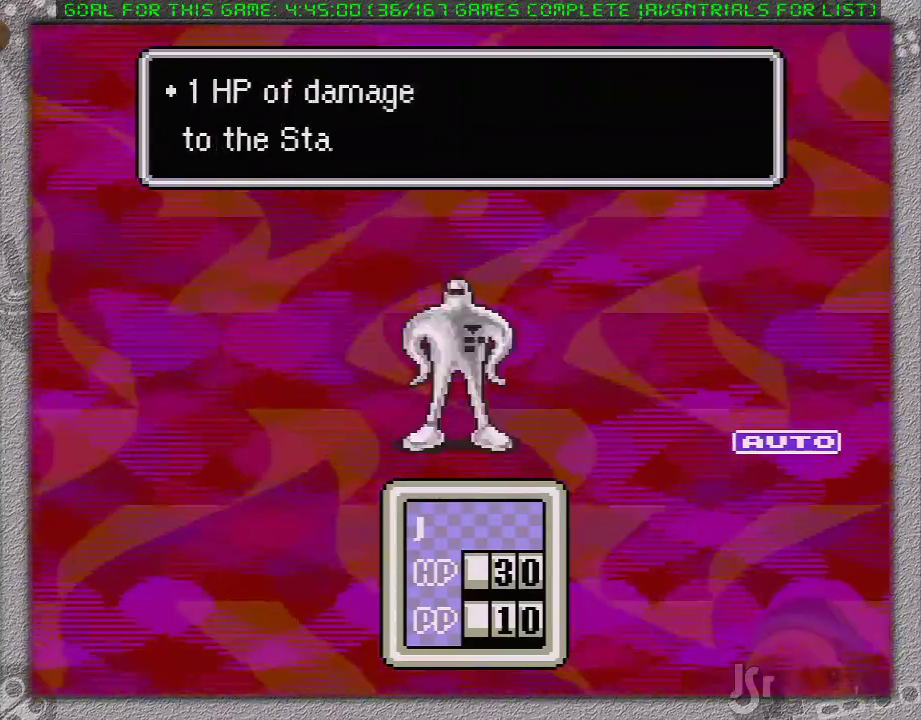
{"buttons": [], "events": [[33, "A", "up"], [117, "A", "down"], [117, "L1", "down"], [183, "A", "up"], [183, "L1", "up"], [233, "A", "down"], [267, "L1", "down"], [333, "A", "up"], [333, "L1", "up"], [400, "A", "down"], [433, "L1", "down"], [467, "A", "up"], [500, "L1", "up"]]}
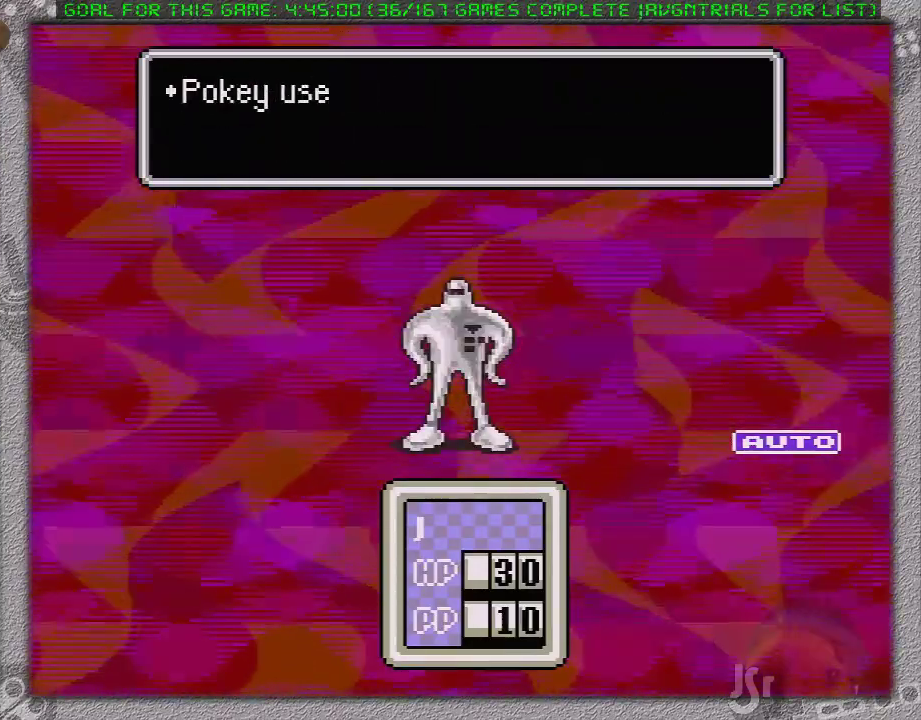
{"buttons": [], "events": [[50, "A", "down"], [117, "L1", "down"], [150, "A", "up"], [200, "A", "down"], [200, "L1", "up"], [300, "A", "up"], [367, "A", "down"], [467, "A", "up"]]}
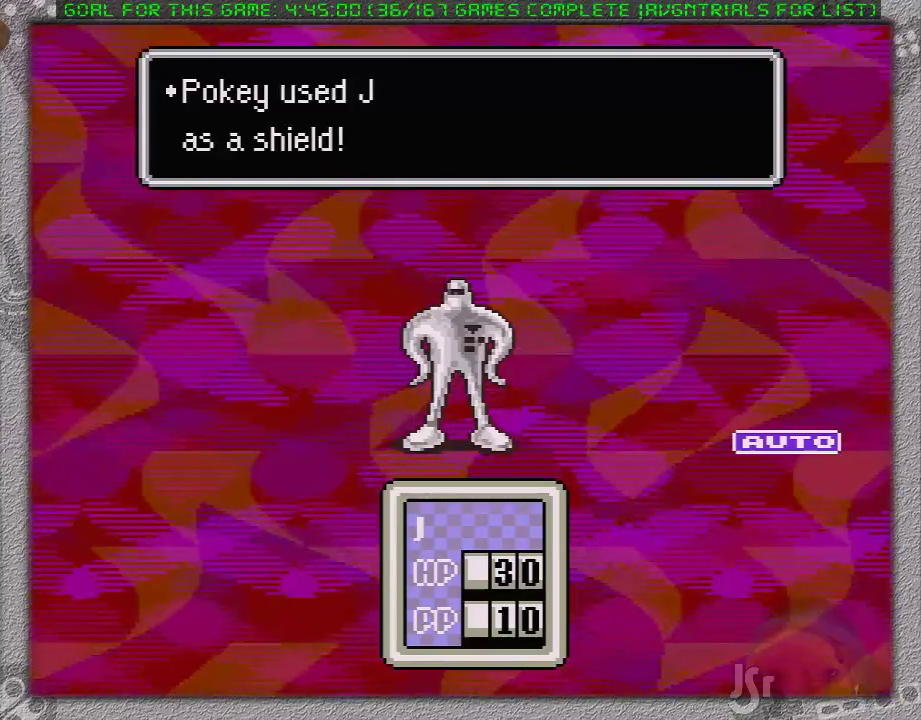
{"buttons": ["A", "L1"], "events": [[17, "A", "down"], [117, "A", "up"], [150, "L1", "down"], [183, "A", "down"], [233, "A", "up"], [233, "L1", "up"], [333, "A", "down"], [333, "L1", "down"], [400, "A", "up"], [400, "L1", "up"], [467, "L1", "down"], [483, "A", "down"]]}
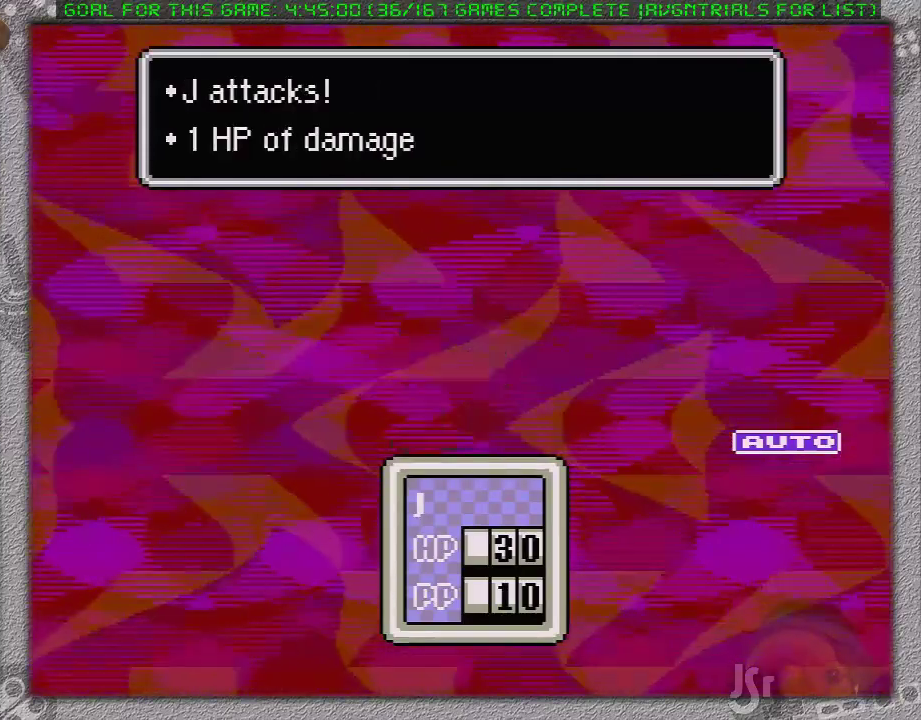
{"buttons": ["A", "L1"], "events": [[50, "L1", "up"], [83, "A", "up"], [150, "A", "down"], [150, "L1", "down"], [233, "A", "up"], [233, "L1", "up"], [300, "A", "down"], [300, "L1", "down"], [367, "A", "up"], [367, "L1", "up"], [433, "A", "down"], [450, "L1", "down"]]}
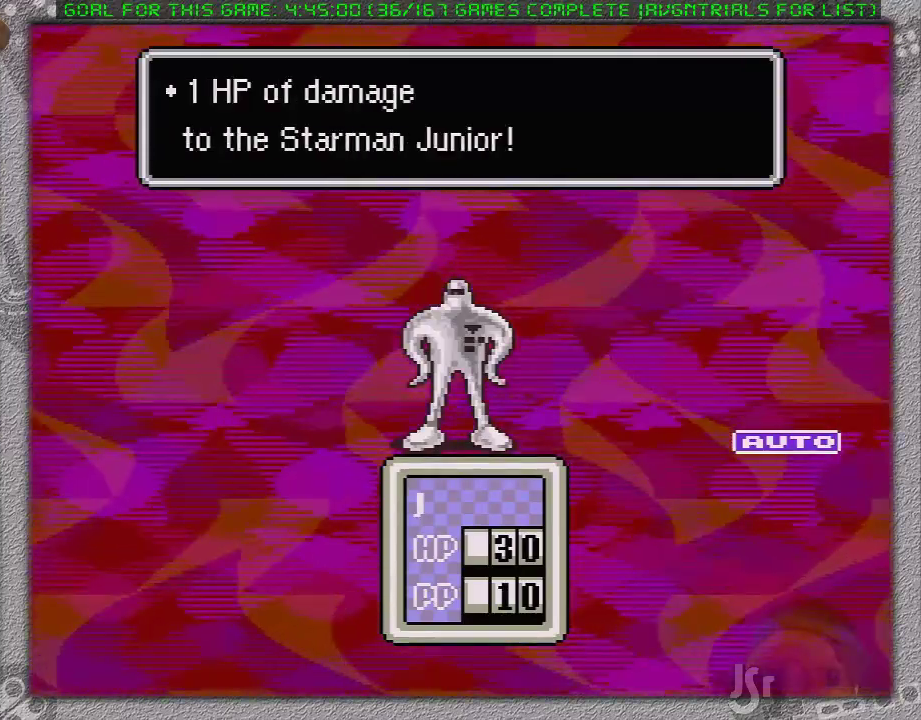
{"buttons": ["L1"], "events": [[17, "A", "up"], [17, "L1", "up"], [83, "A", "down"], [117, "L1", "down"], [183, "A", "up"], [183, "L1", "up"], [300, "L1", "down"], [367, "L1", "up"], [400, "A", "down"], [467, "A", "up"], [483, "L1", "down"]]}
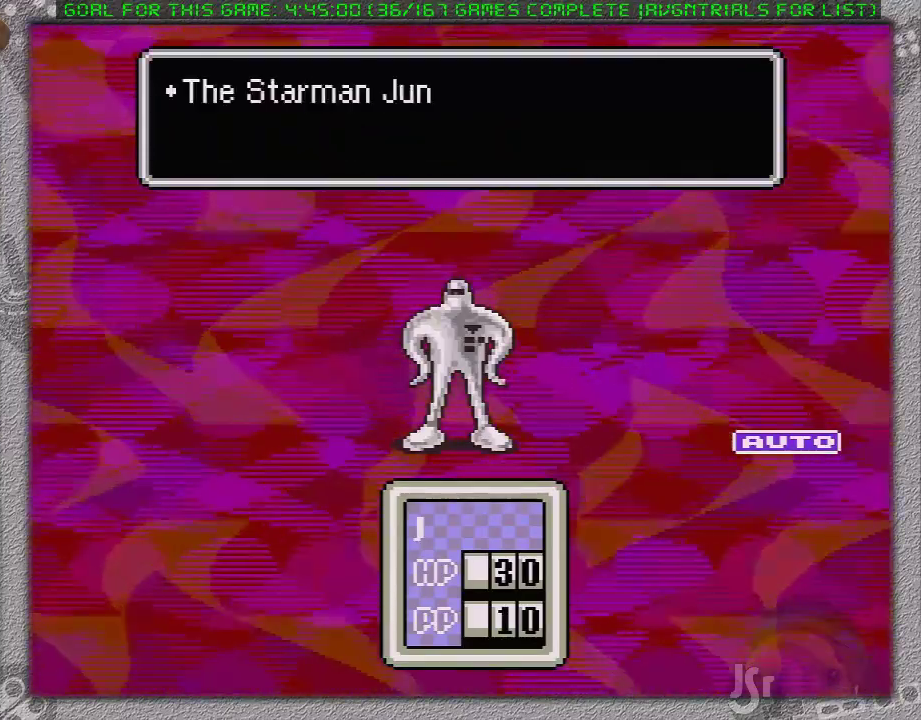
{"buttons": ["A", "L1"], "events": [[50, "A", "down"], [50, "L1", "up"], [150, "A", "up"], [183, "L1", "down"], [200, "A", "down"], [233, "L1", "up"], [300, "A", "up"], [333, "L1", "down"], [367, "A", "down"], [417, "A", "up"], [417, "L1", "up"], [467, "L1", "down"], [500, "A", "down"]]}
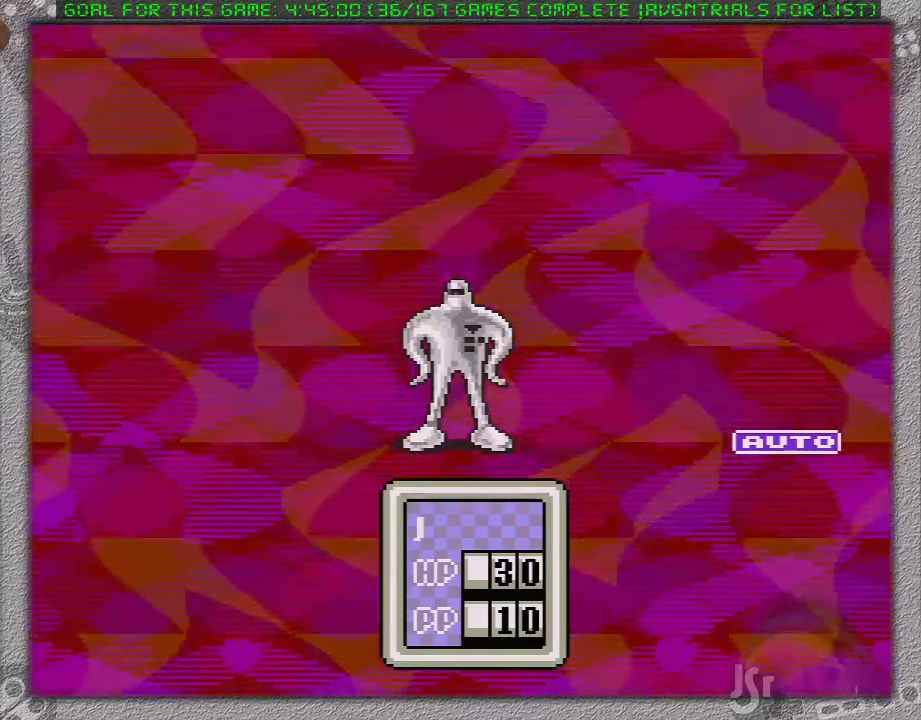
{"buttons": ["A"], "events": [[67, "L1", "up"], [117, "A", "up"], [167, "A", "down"], [167, "L1", "down"], [217, "L1", "up"], [267, "A", "up"], [317, "L1", "down"], [367, "A", "down"], [367, "L1", "up"], [417, "A", "up"], [450, "L1", "down"], [467, "A", "down"], [500, "L1", "up"]]}
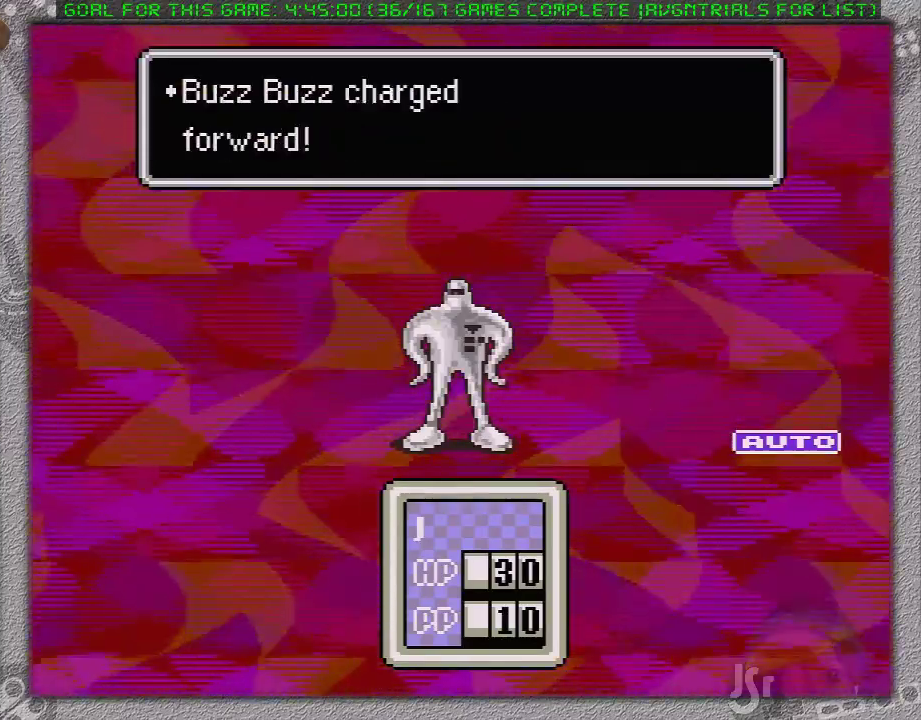
{"buttons": ["A", "L1"], "events": [[33, "A", "up"], [100, "A", "down"], [100, "L1", "down"], [183, "L1", "up"], [217, "A", "up"], [283, "A", "down"], [283, "L1", "down"], [367, "A", "up"], [367, "L1", "up"], [450, "A", "down"], [450, "L1", "down"]]}
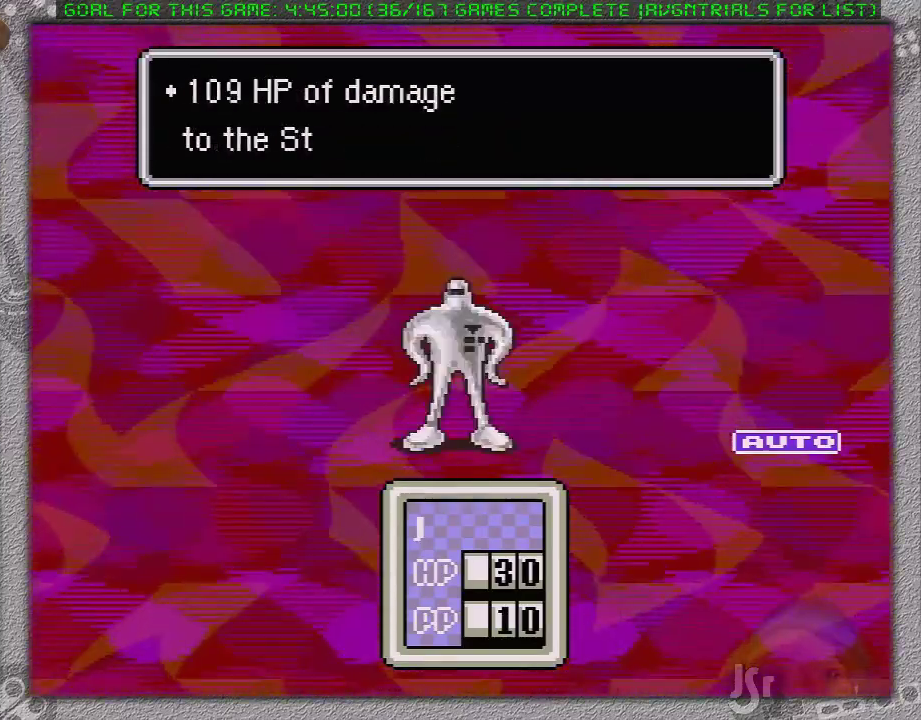
{"buttons": [], "events": [[17, "L1", "up"], [33, "A", "up"], [117, "A", "down"], [200, "A", "up"], [217, "L1", "down"], [250, "A", "down"], [333, "A", "up"], [333, "L1", "up"], [400, "L1", "down"], [433, "A", "down"], [450, "L1", "up"], [483, "A", "up"]]}
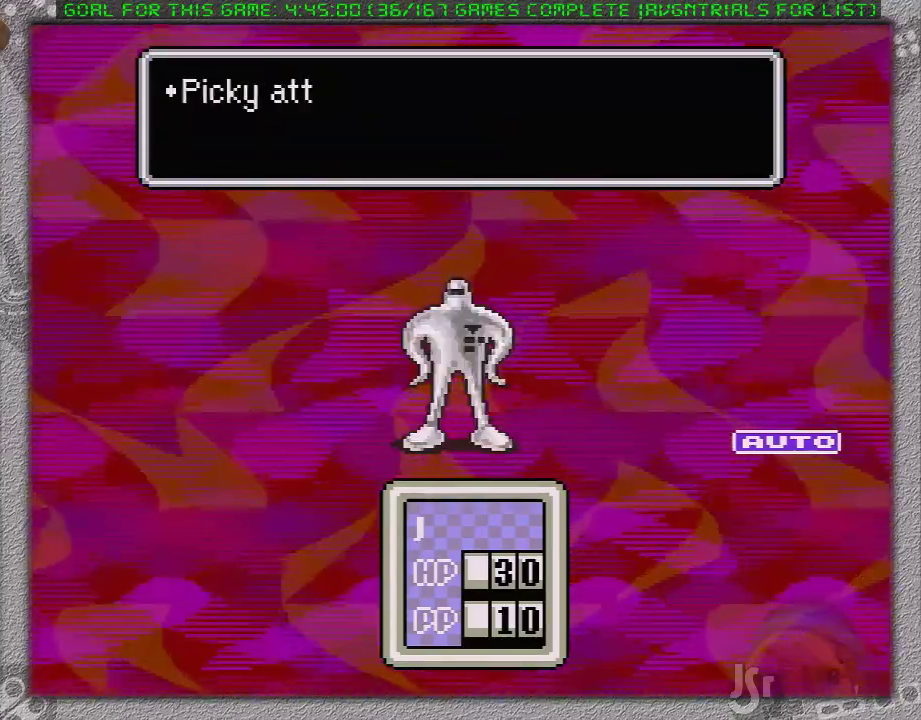
{"buttons": [], "events": [[50, "A", "down"], [50, "L1", "down"], [117, "L1", "up"], [150, "A", "up"], [200, "A", "down"], [200, "L1", "down"], [267, "L1", "up"], [300, "A", "up"], [367, "L1", "down"], [400, "A", "down"], [450, "L1", "up"], [500, "A", "up"]]}
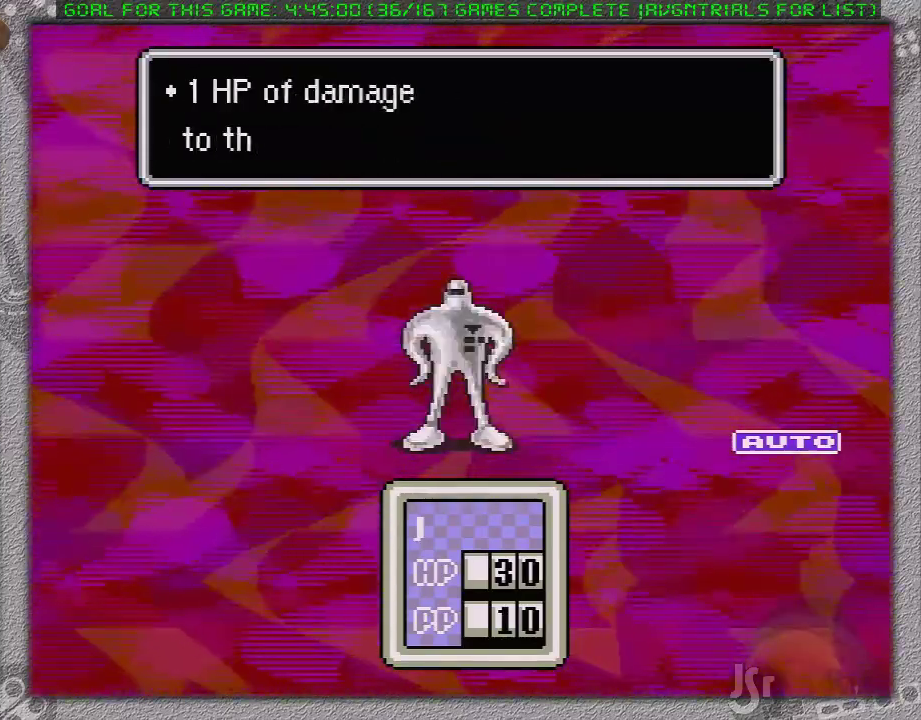
{"buttons": ["L1"], "events": [[17, "L1", "down"], [83, "A", "down"], [83, "L1", "up"], [150, "A", "up"], [183, "L1", "down"], [233, "A", "down"], [233, "L1", "up"], [333, "A", "up"], [400, "A", "down"], [483, "A", "up"], [483, "L1", "down"]]}
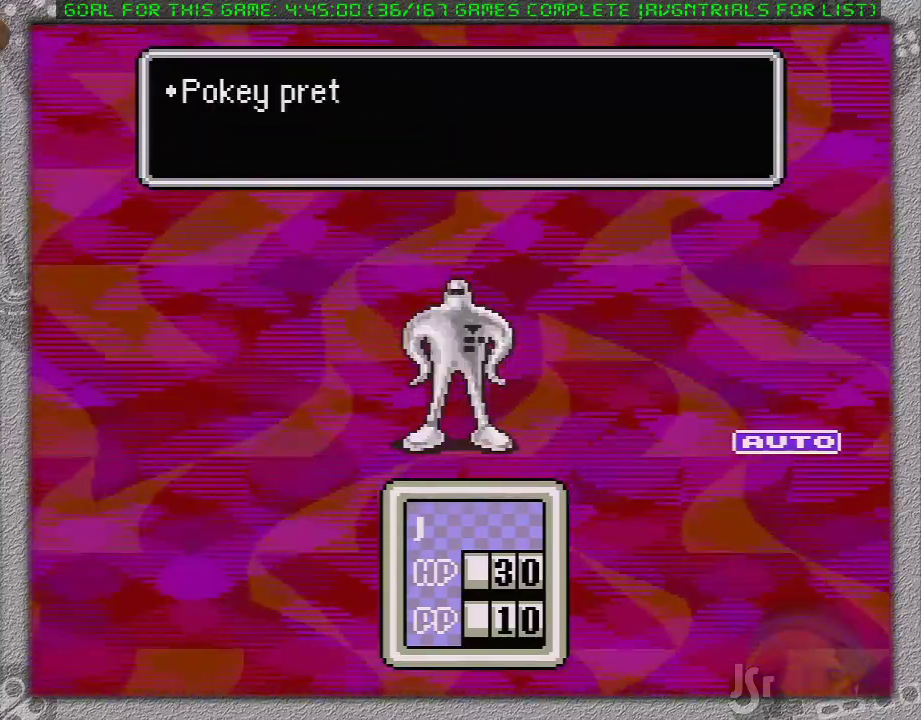
{"buttons": ["L1"], "events": [[50, "L1", "up"], [83, "A", "down"], [183, "A", "up"], [233, "A", "down"], [267, "L1", "down"], [333, "A", "up"], [367, "L1", "up"], [400, "A", "down"], [450, "L1", "down"], [483, "A", "up"]]}
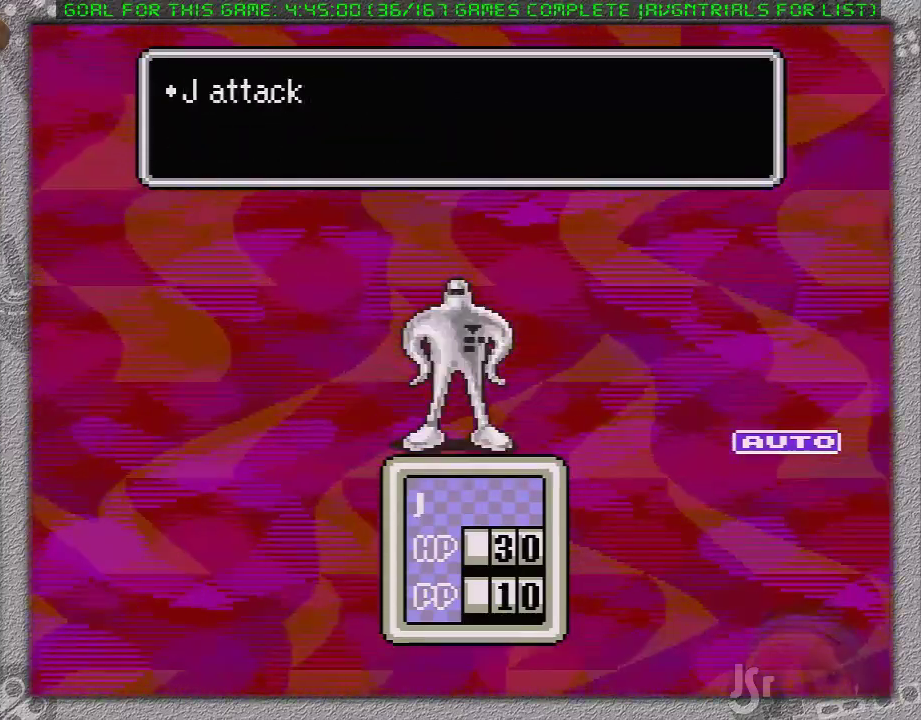
{"buttons": [], "events": [[17, "L1", "up"], [50, "A", "down"], [117, "L1", "down"], [150, "A", "up"], [167, "L1", "up"], [200, "A", "down"], [267, "L1", "down"], [333, "A", "up"], [333, "L1", "up"], [400, "A", "down"], [433, "L1", "down"], [483, "A", "up"], [483, "L1", "up"]]}
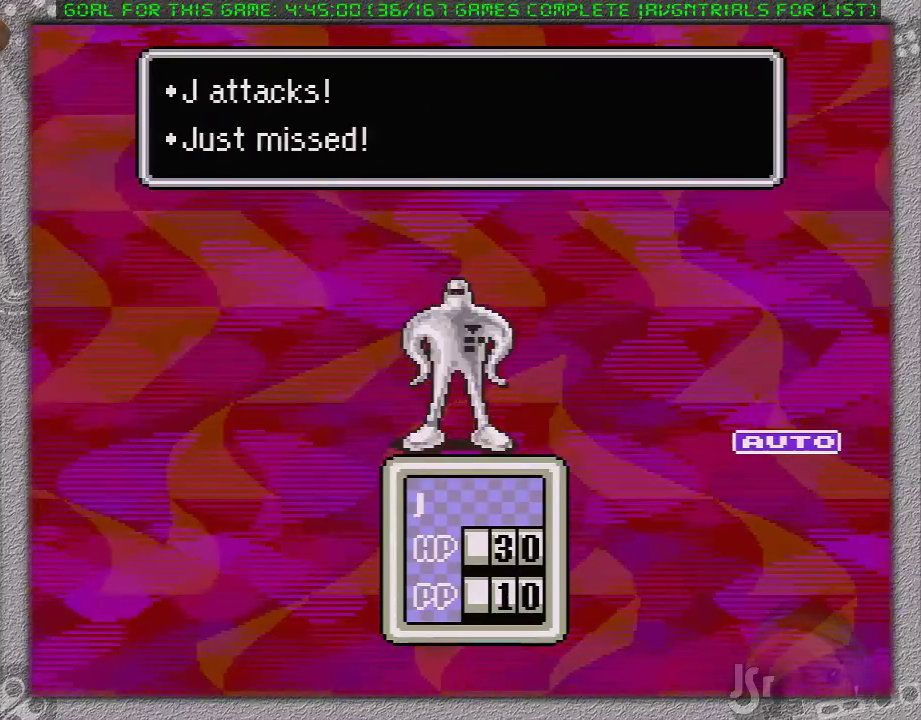
{"buttons": [], "events": [[83, "A", "down"], [83, "L1", "down"], [183, "A", "up"], [183, "L1", "up"], [233, "A", "down"], [233, "L1", "down"], [333, "A", "up"], [333, "L1", "up"], [400, "A", "down"], [450, "L1", "down"], [500, "A", "up"], [500, "L1", "up"]]}
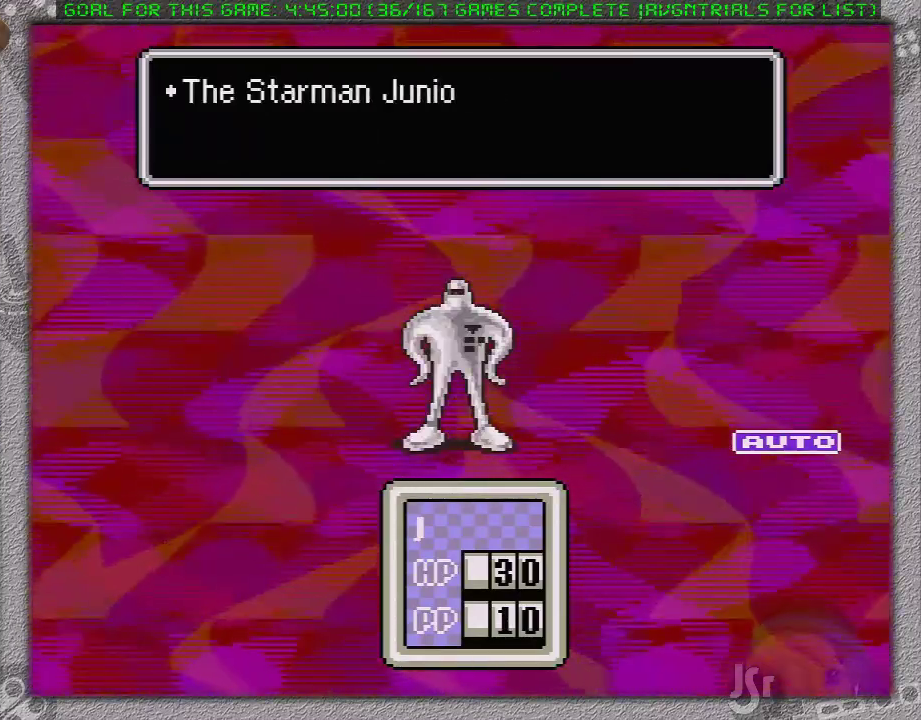
{"buttons": ["A", "L1"]}
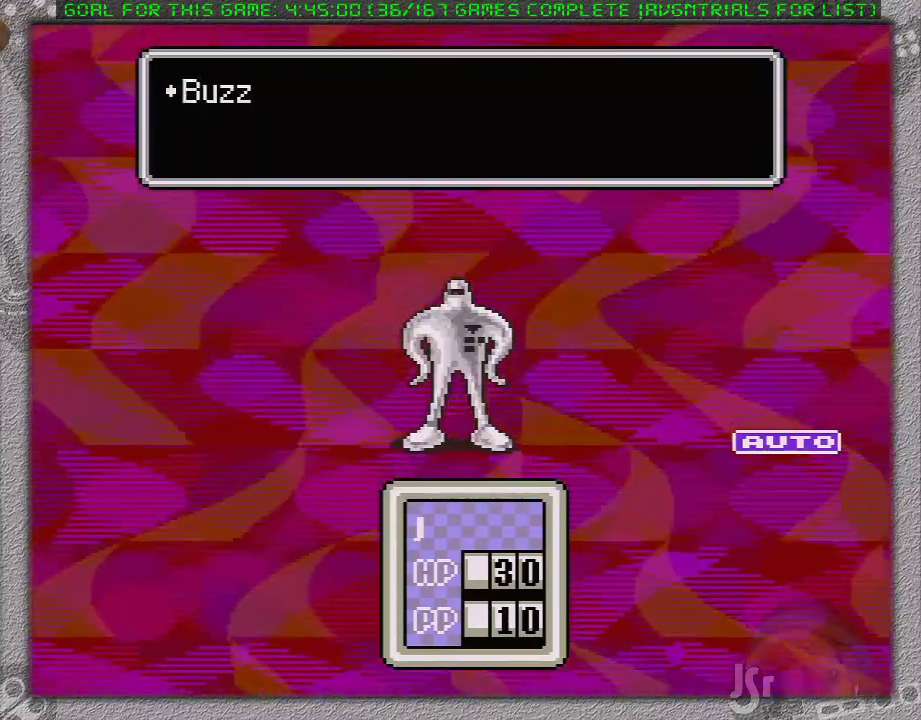
{"buttons": [], "events": [[33, "A", "up"], [83, "L1", "up"], [133, "A", "down"], [183, "A", "up"], [250, "L1", "down"], [283, "A", "down"], [350, "A", "up"], [350, "L1", "up"], [417, "A", "down"], [417, "L1", "down"], [467, "A", "up"], [500, "L1", "up"]]}
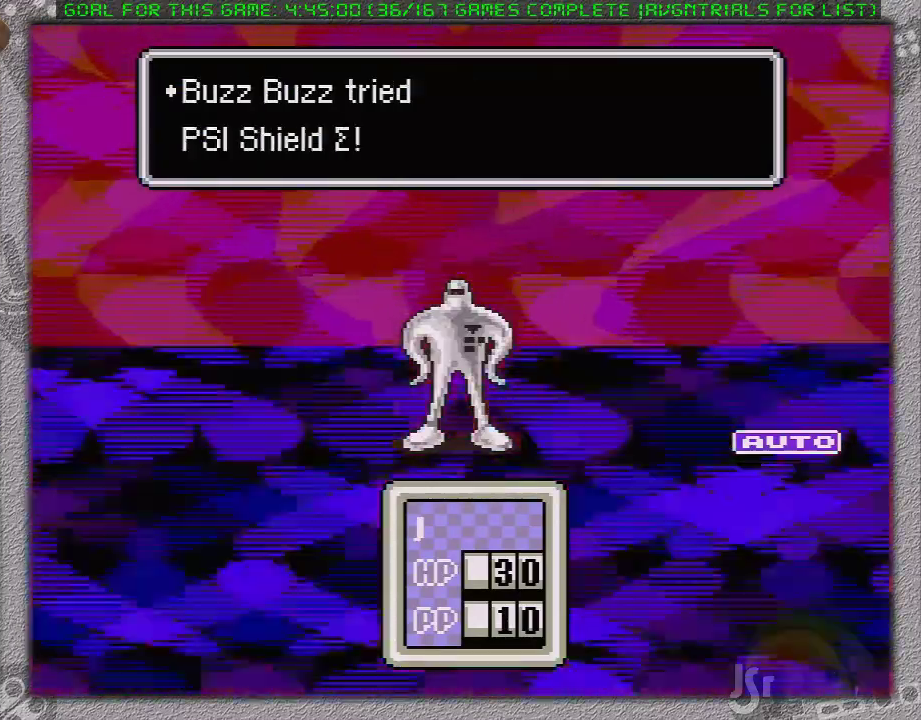
{"buttons": ["B"], "events": [[100, "B", "down"]]}